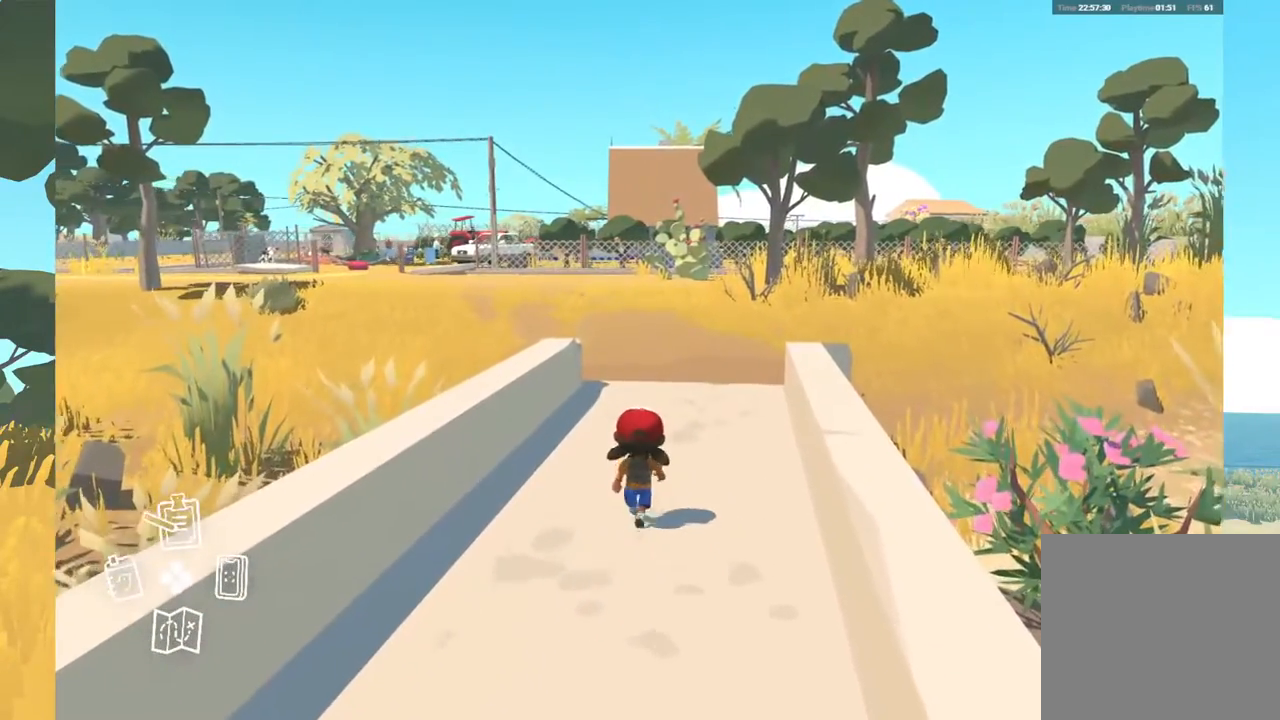
Gameplay with a controller (Xbox layout); each line is a JSON object with the inputs held at the frame after it. "events" lists button and stick changes between this image and that frame as [ms after this image, input, new state], when the widget could be followed in between. Not read: SHARE.
{"buttons": [], "left_stick": "up", "right_stick": "center", "events": []}
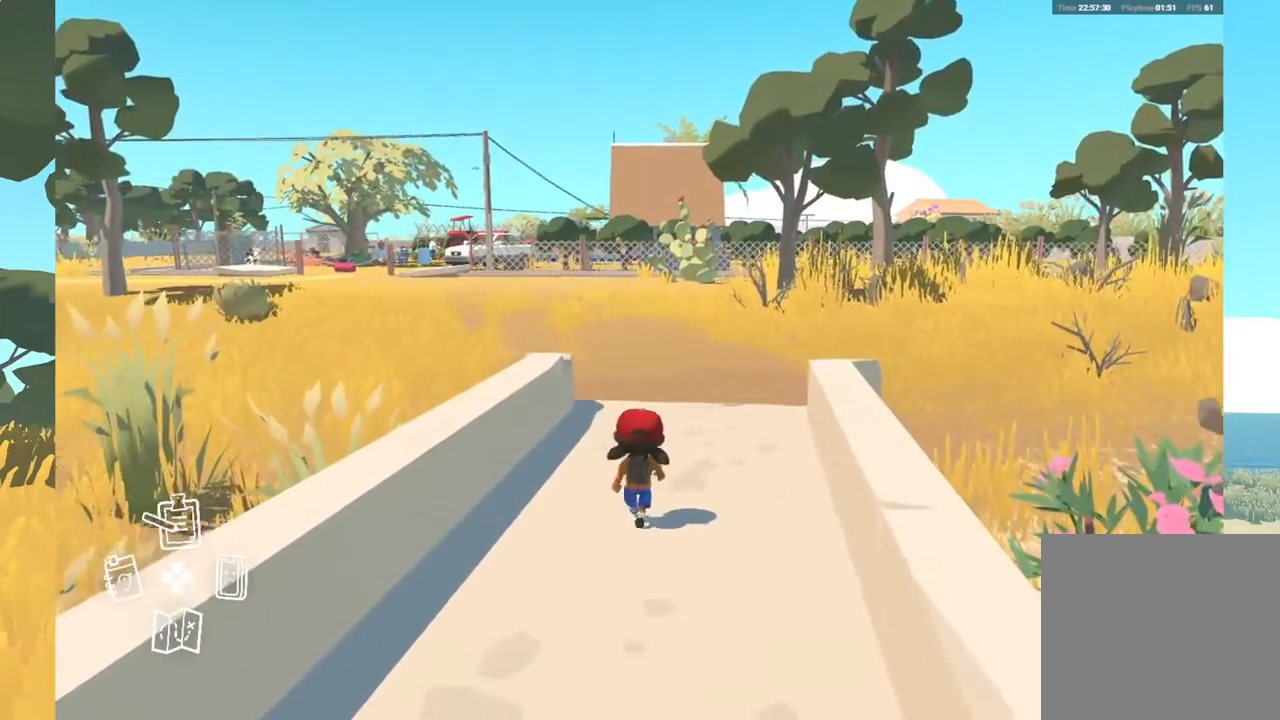
{"buttons": [], "left_stick": "up", "right_stick": "center", "events": []}
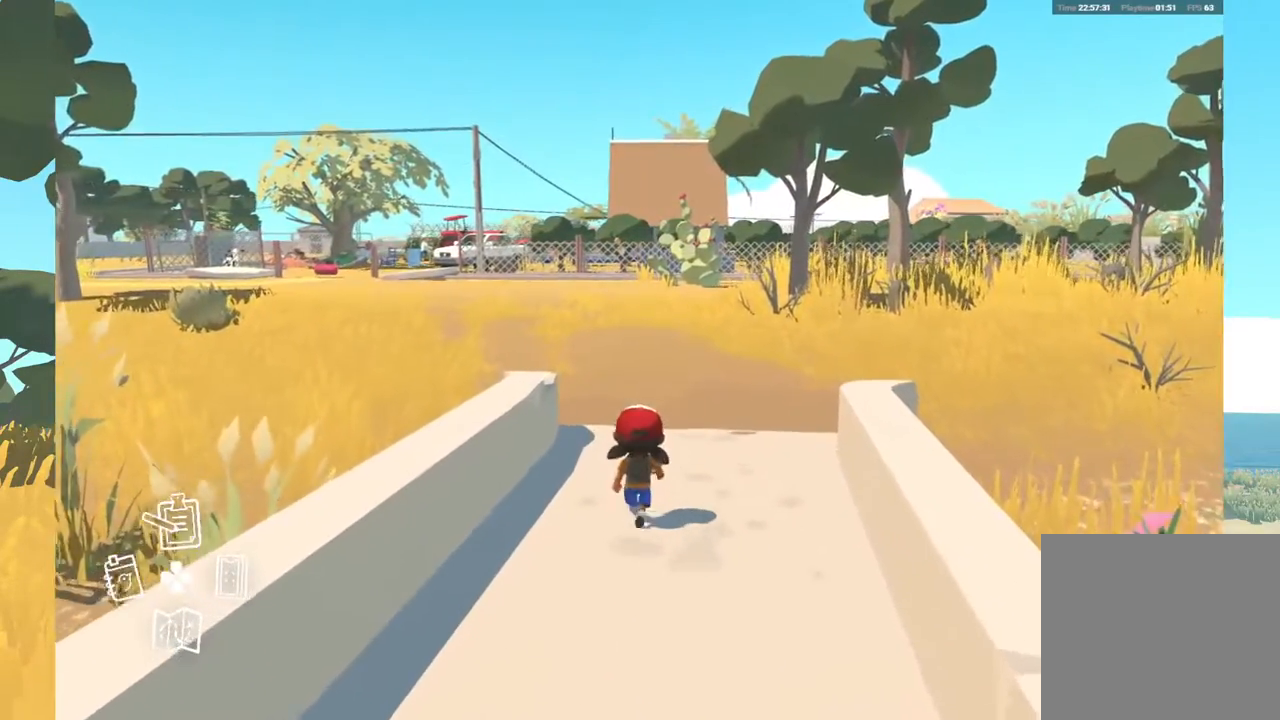
{"buttons": [], "left_stick": "up", "right_stick": "center", "events": []}
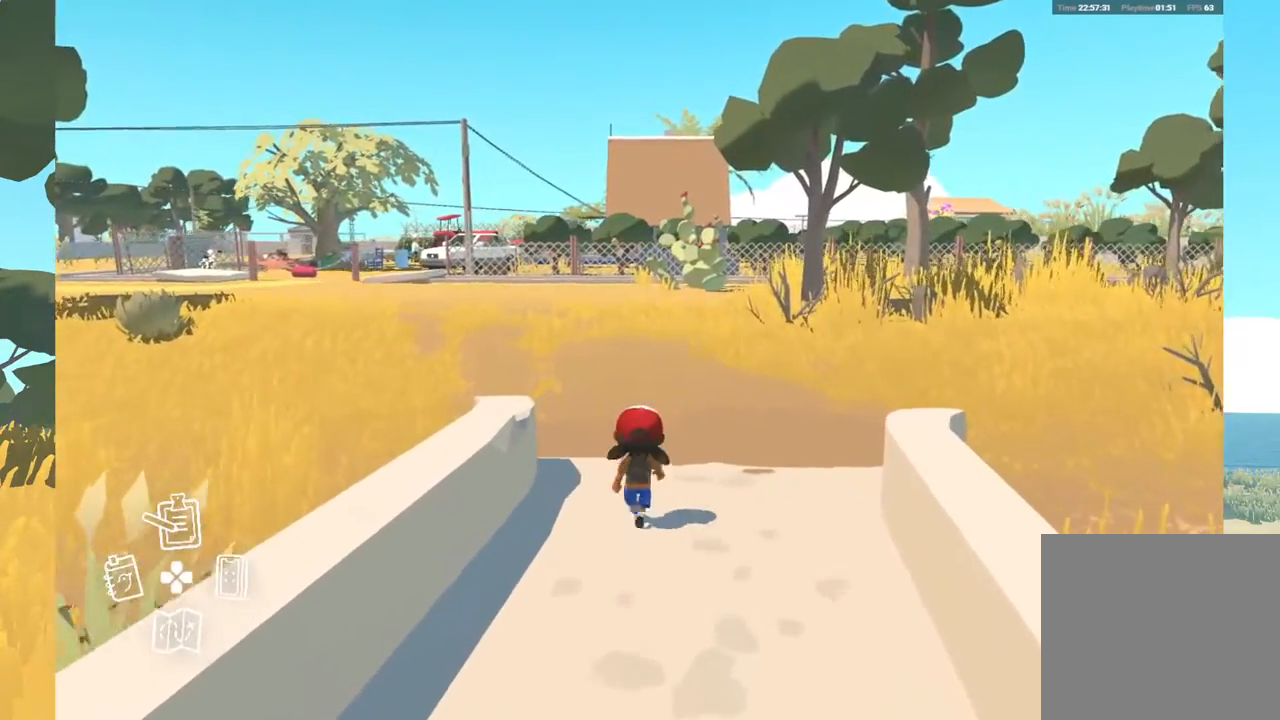
{"buttons": [], "left_stick": "up", "right_stick": "center", "events": []}
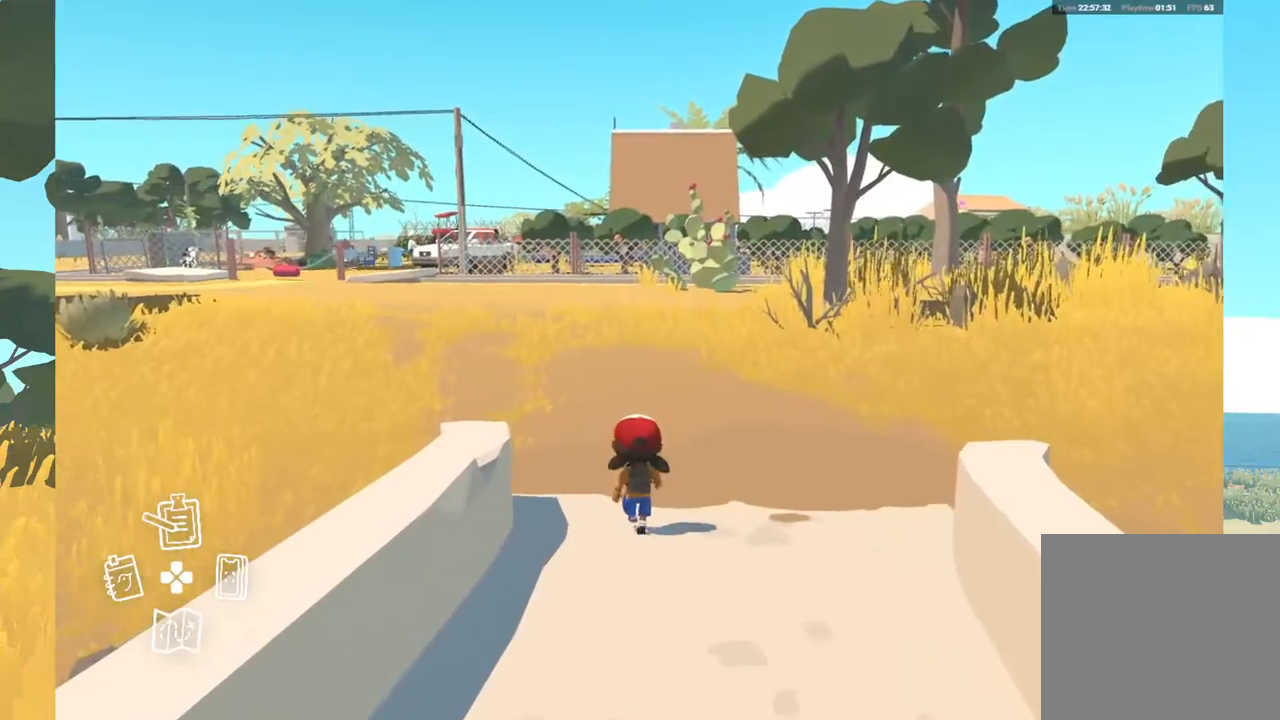
{"buttons": [], "left_stick": "up", "right_stick": "center", "events": []}
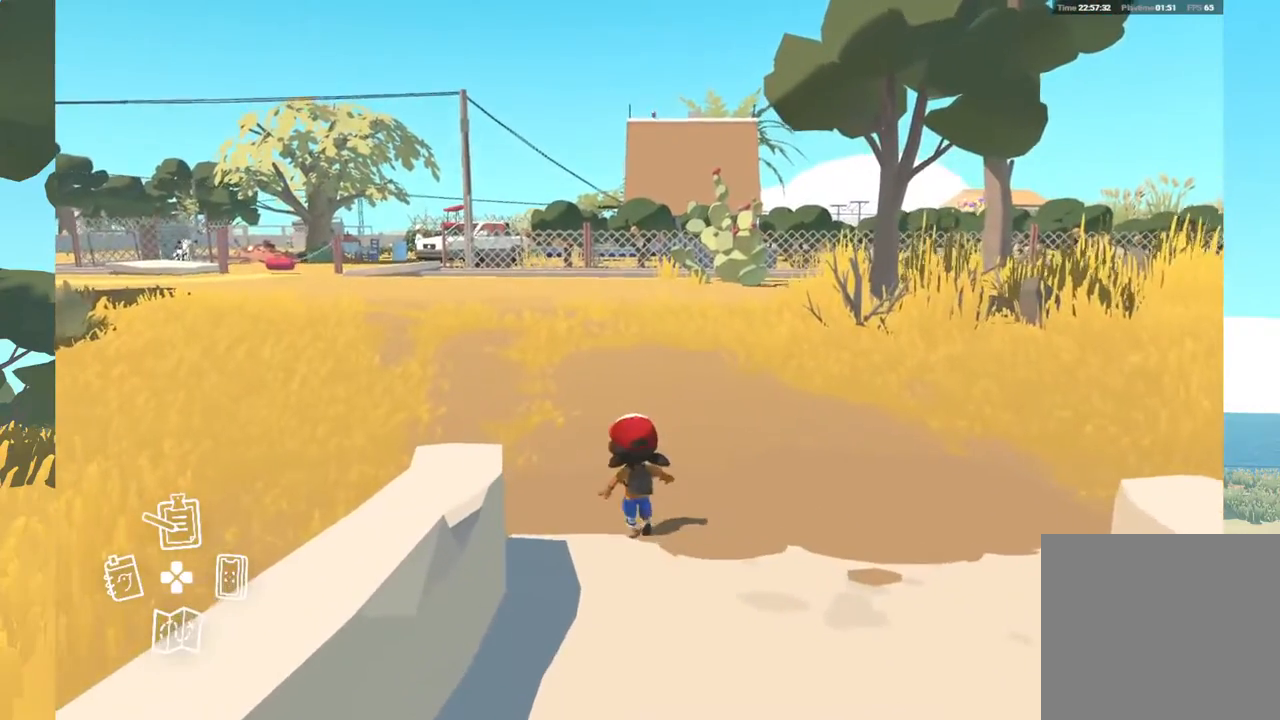
{"buttons": [], "left_stick": "up", "right_stick": "center", "events": []}
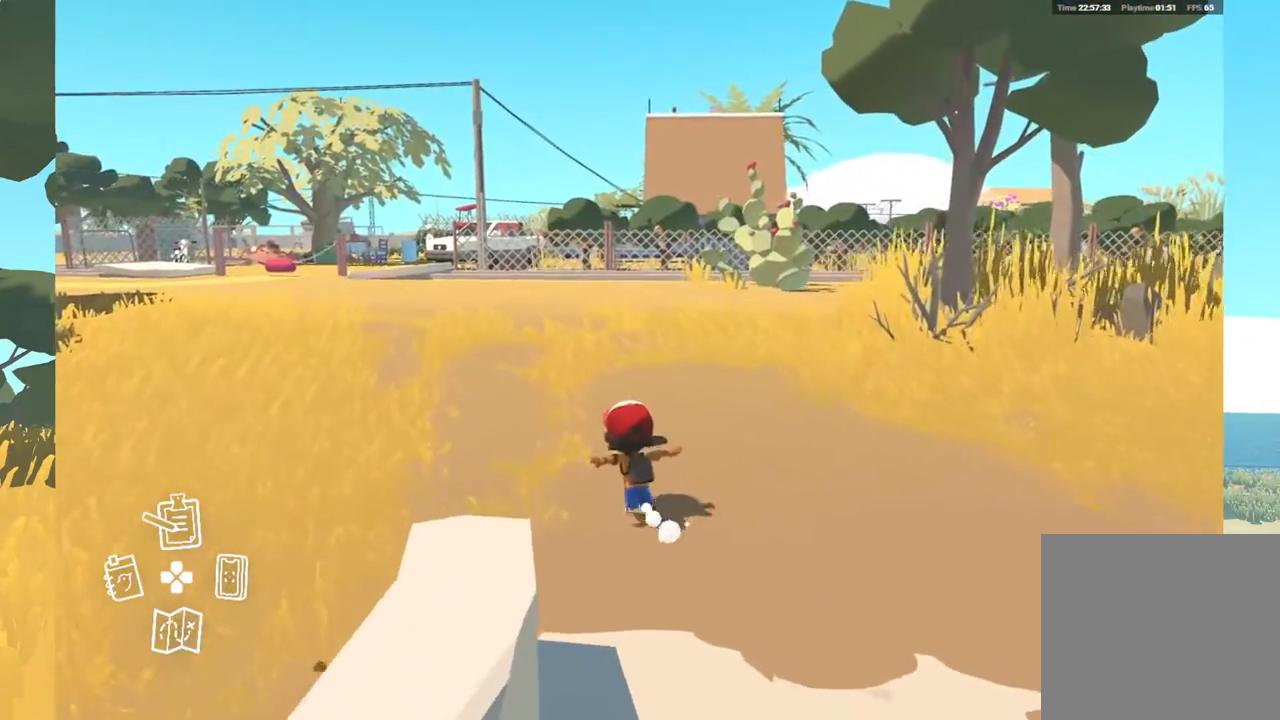
{"buttons": [], "left_stick": "up", "right_stick": "center", "events": []}
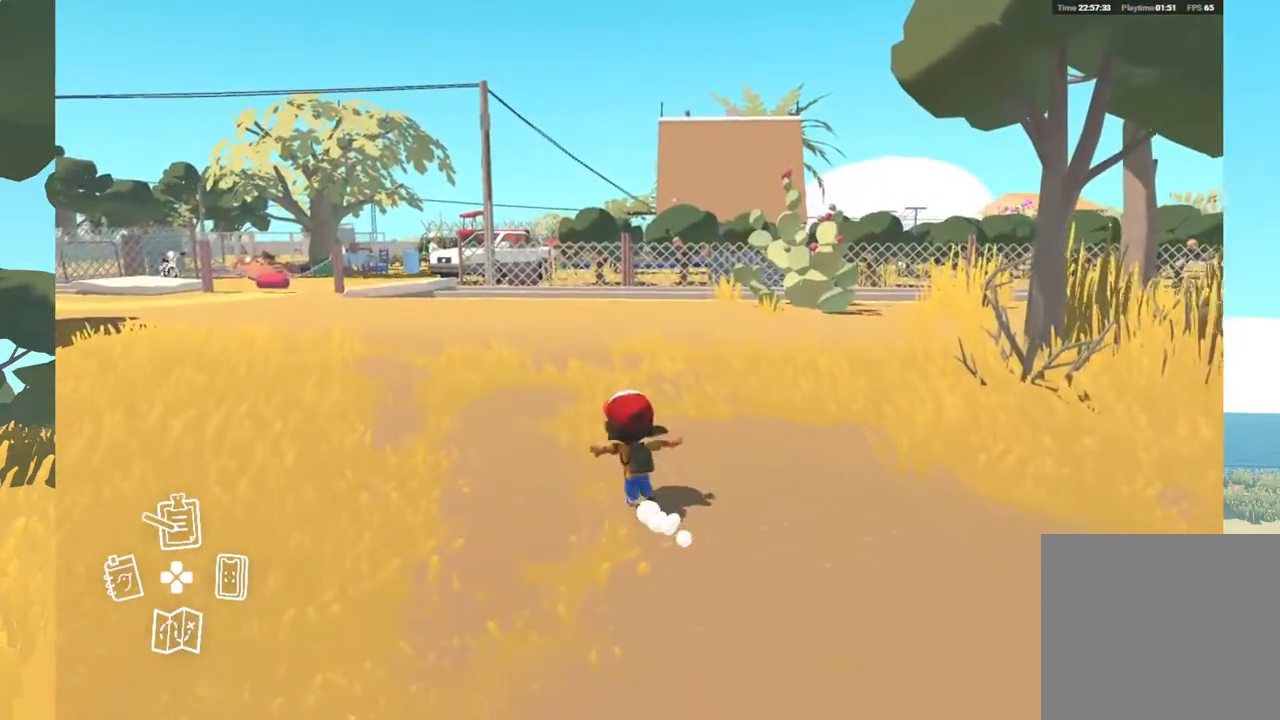
{"buttons": [], "left_stick": "up", "right_stick": "center", "events": [[17, "right_stick", "left"], [433, "right_stick", "center"]]}
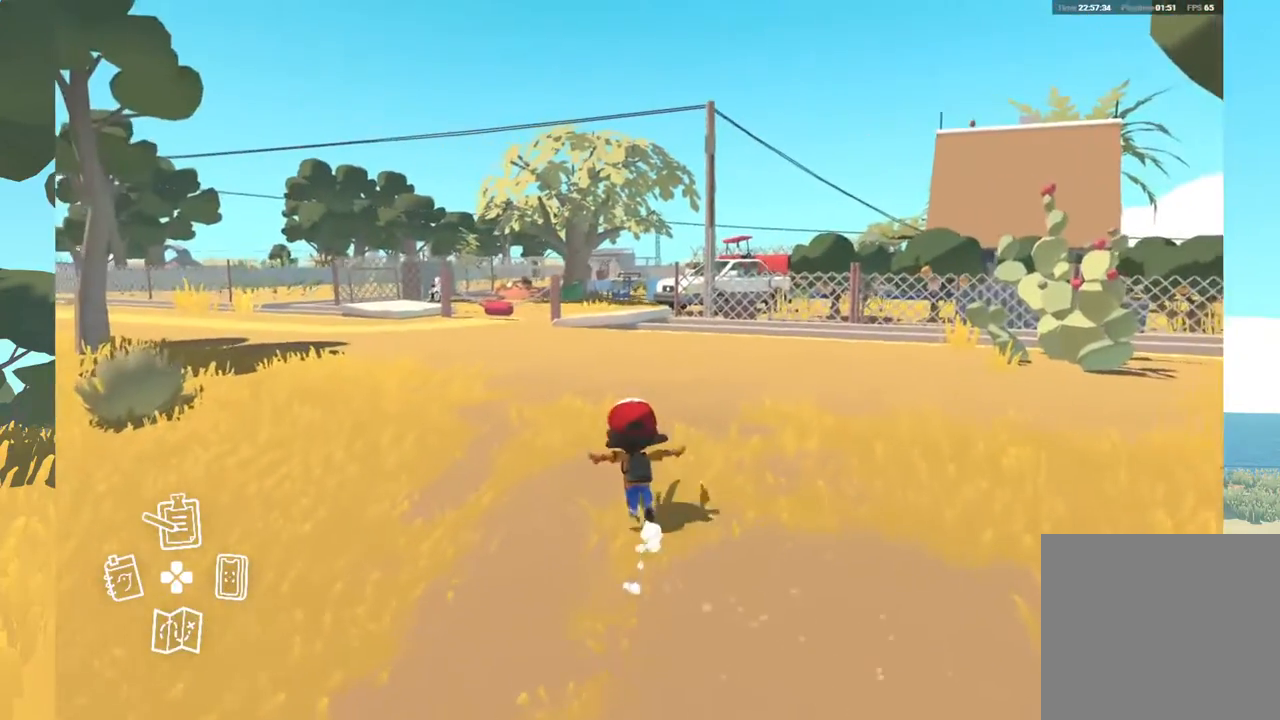
{"buttons": [], "left_stick": "up", "right_stick": "center", "events": []}
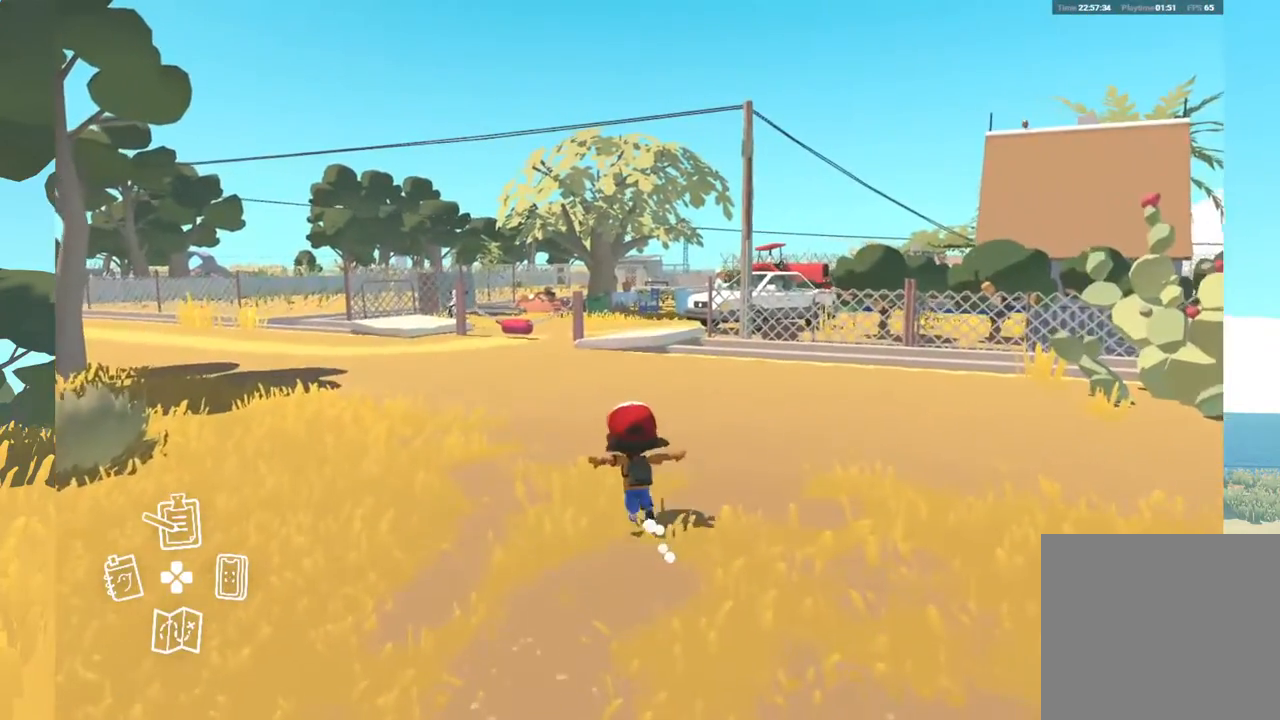
{"buttons": [], "left_stick": "up", "right_stick": "center", "events": []}
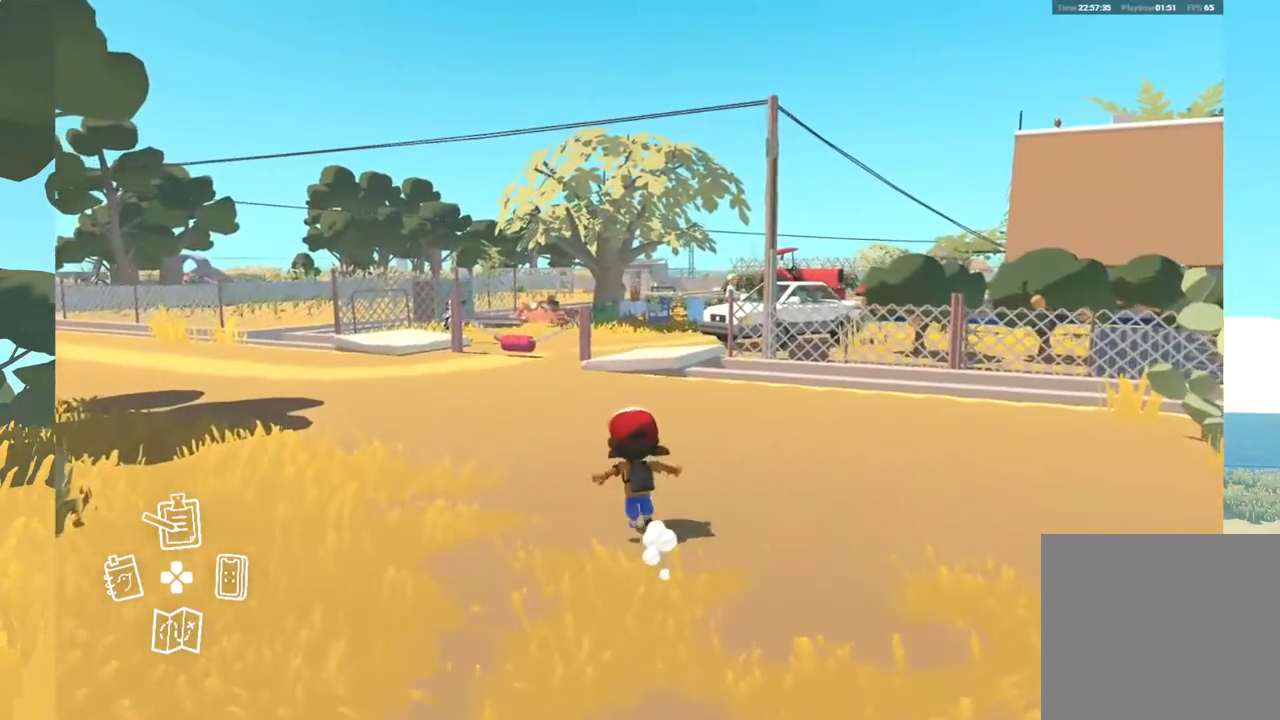
{"buttons": [], "left_stick": "up", "right_stick": "center", "events": []}
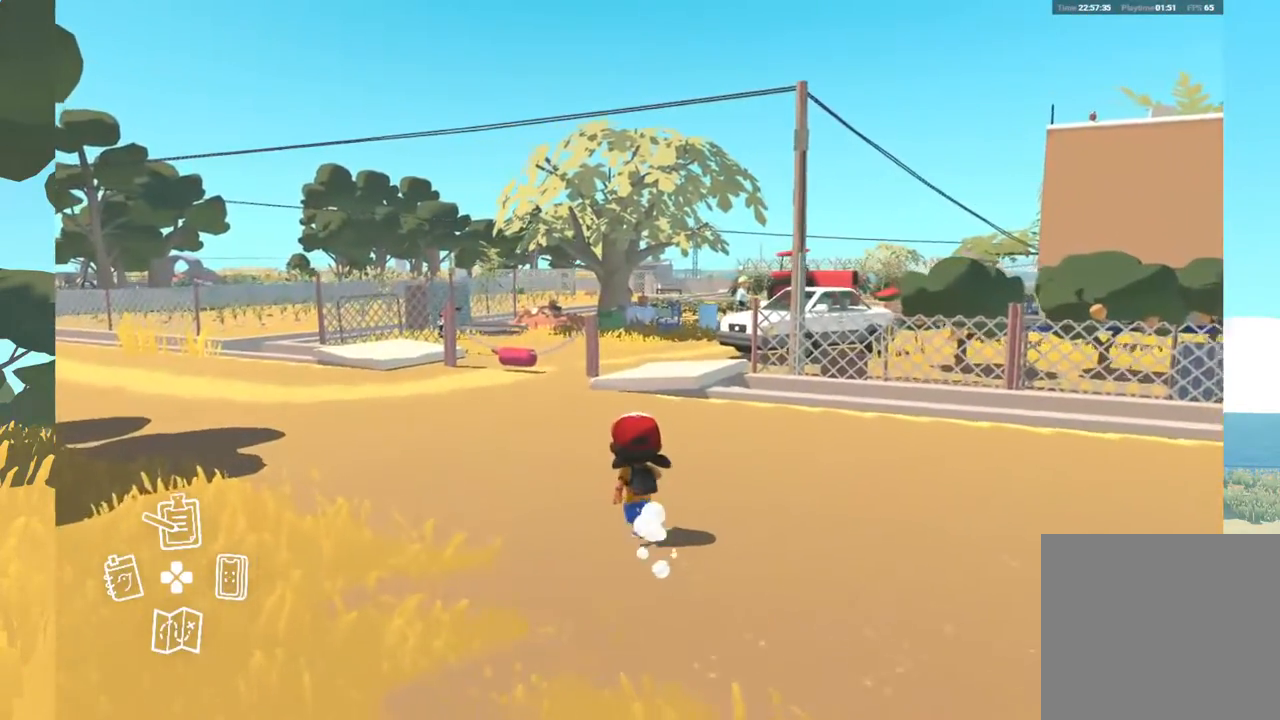
{"buttons": [], "left_stick": "up", "right_stick": "center", "events": []}
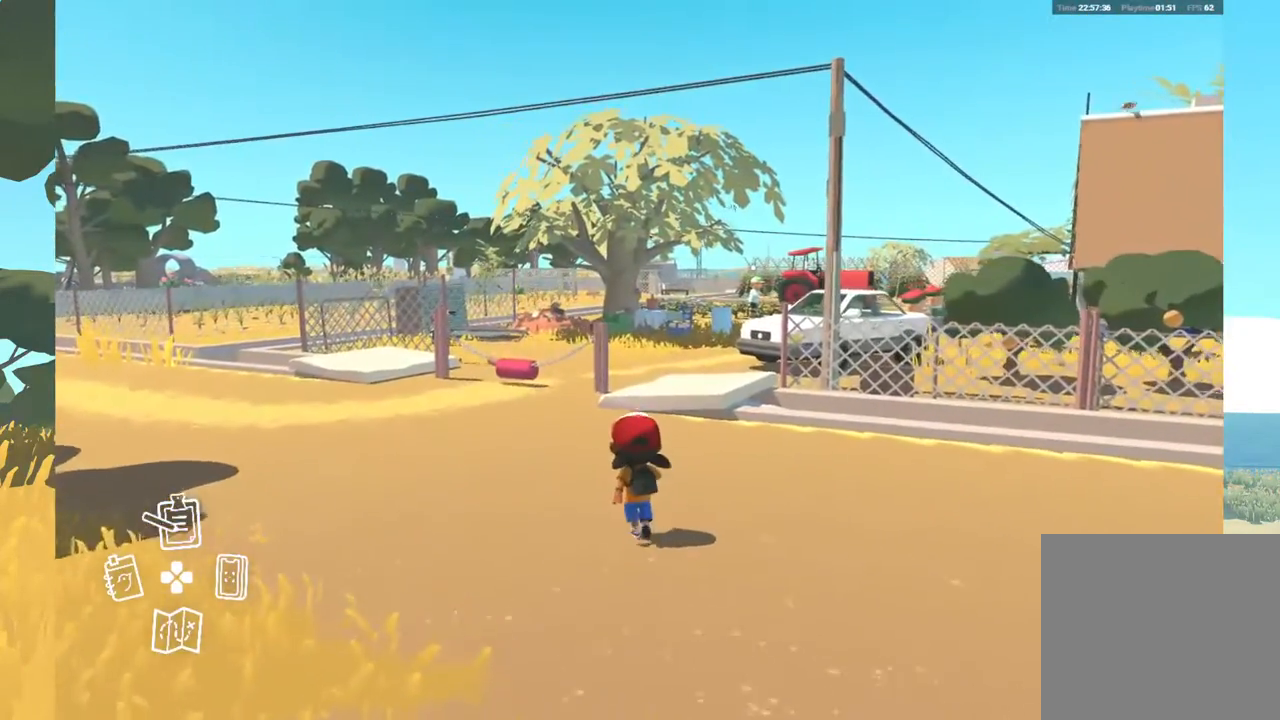
{"buttons": [], "left_stick": "up", "right_stick": "center", "events": []}
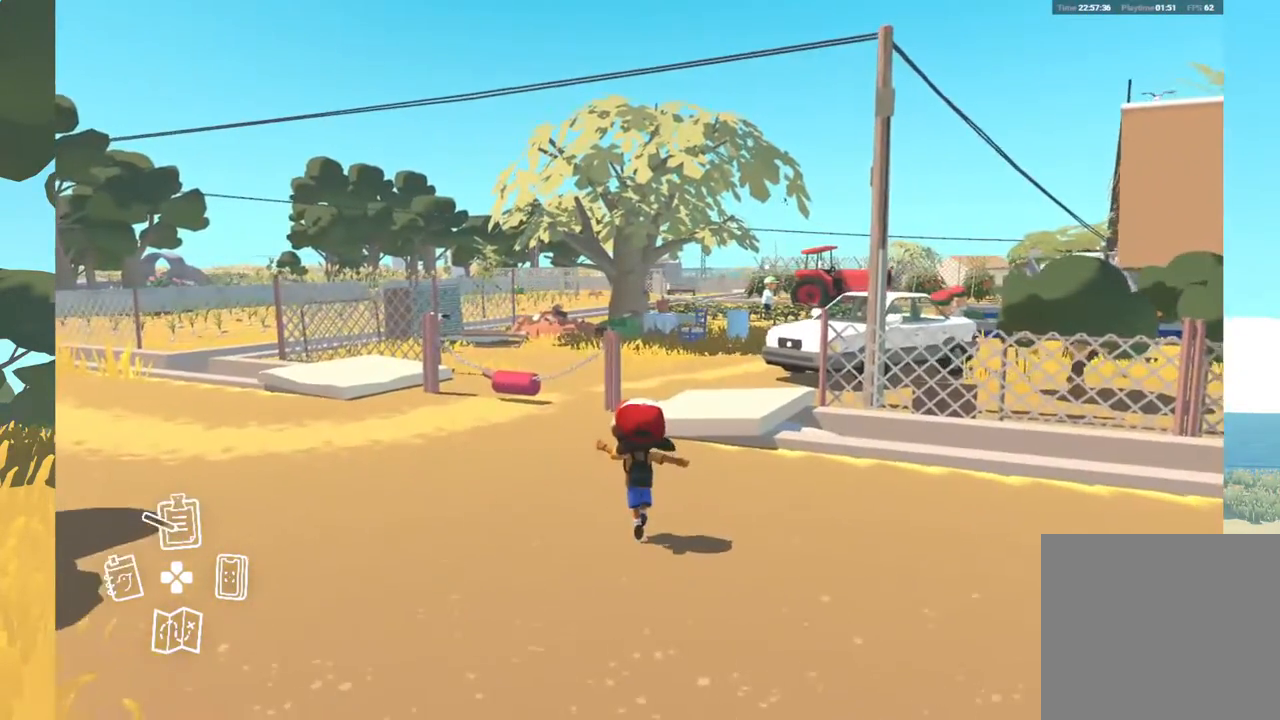
{"buttons": [], "left_stick": "up", "right_stick": "center", "events": []}
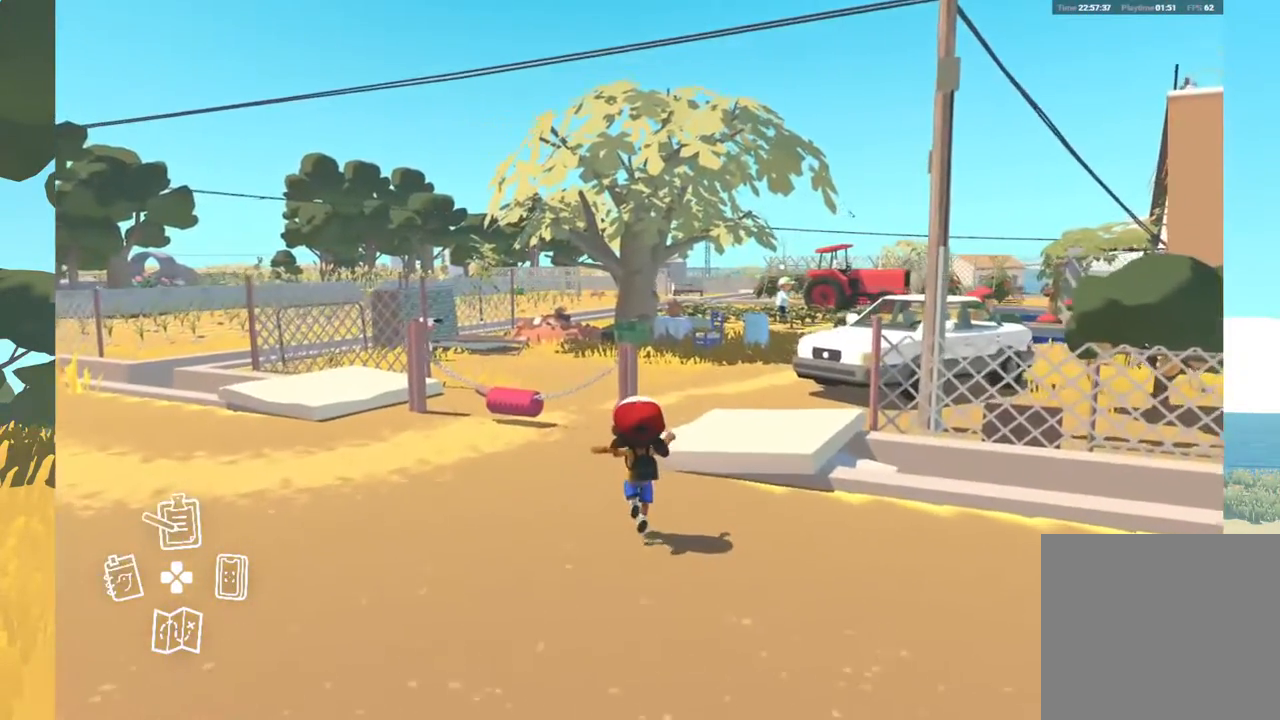
{"buttons": [], "left_stick": "up", "right_stick": "center", "events": []}
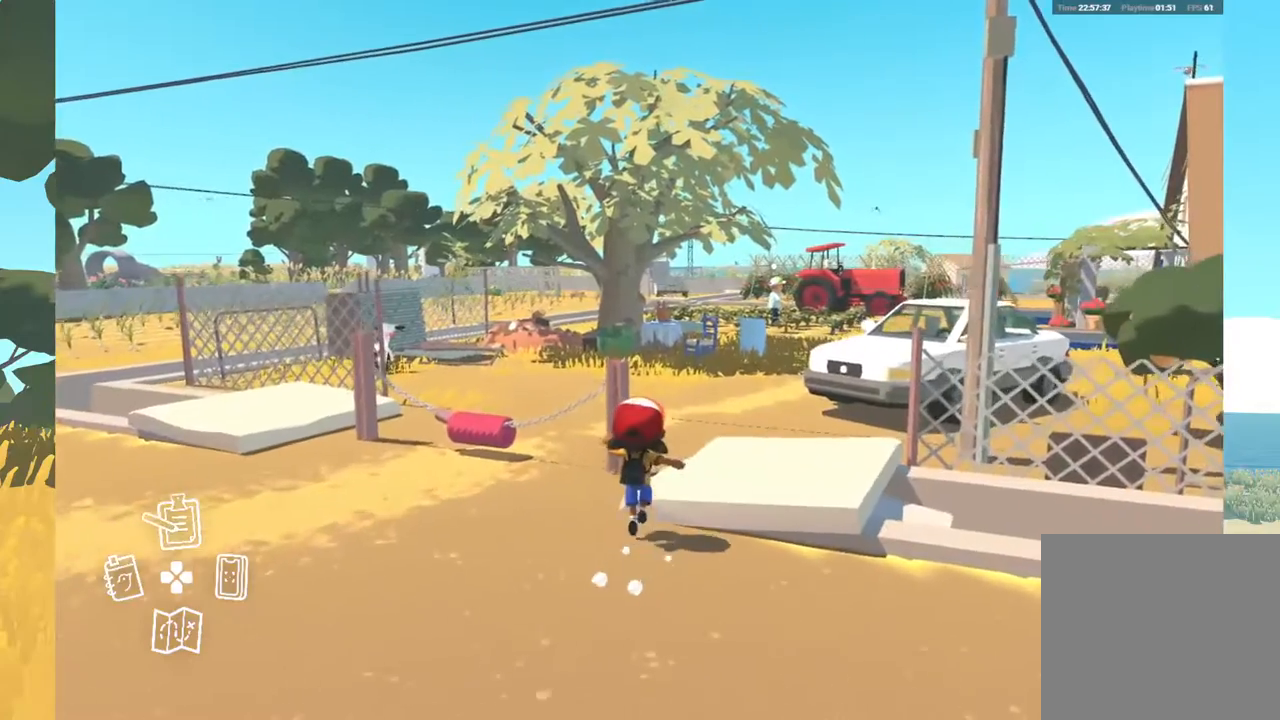
{"buttons": [], "left_stick": "center", "right_stick": "center", "events": [[67, "right_stick", "right"], [350, "right_stick", "center"], [417, "left_stick", "center"]]}
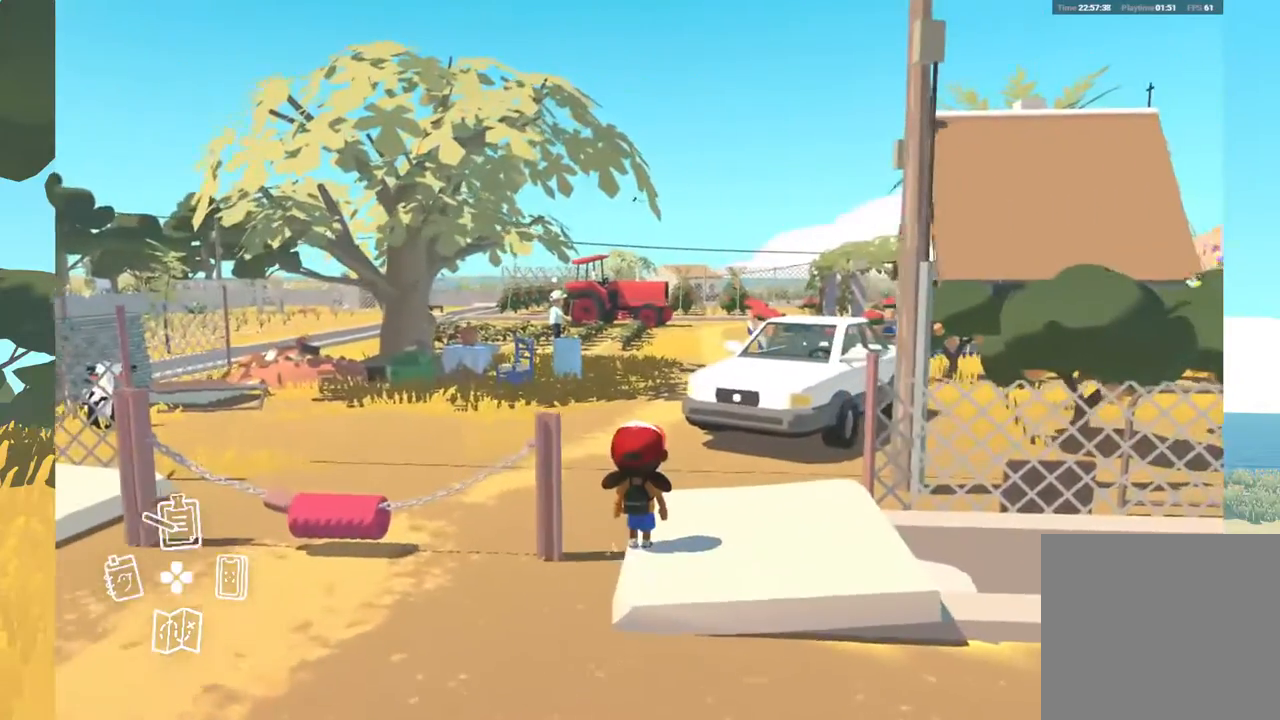
{"buttons": [], "left_stick": "center", "right_stick": "center", "events": [[150, "DPAD_RIGHT", "down"], [317, "DPAD_RIGHT", "up"]]}
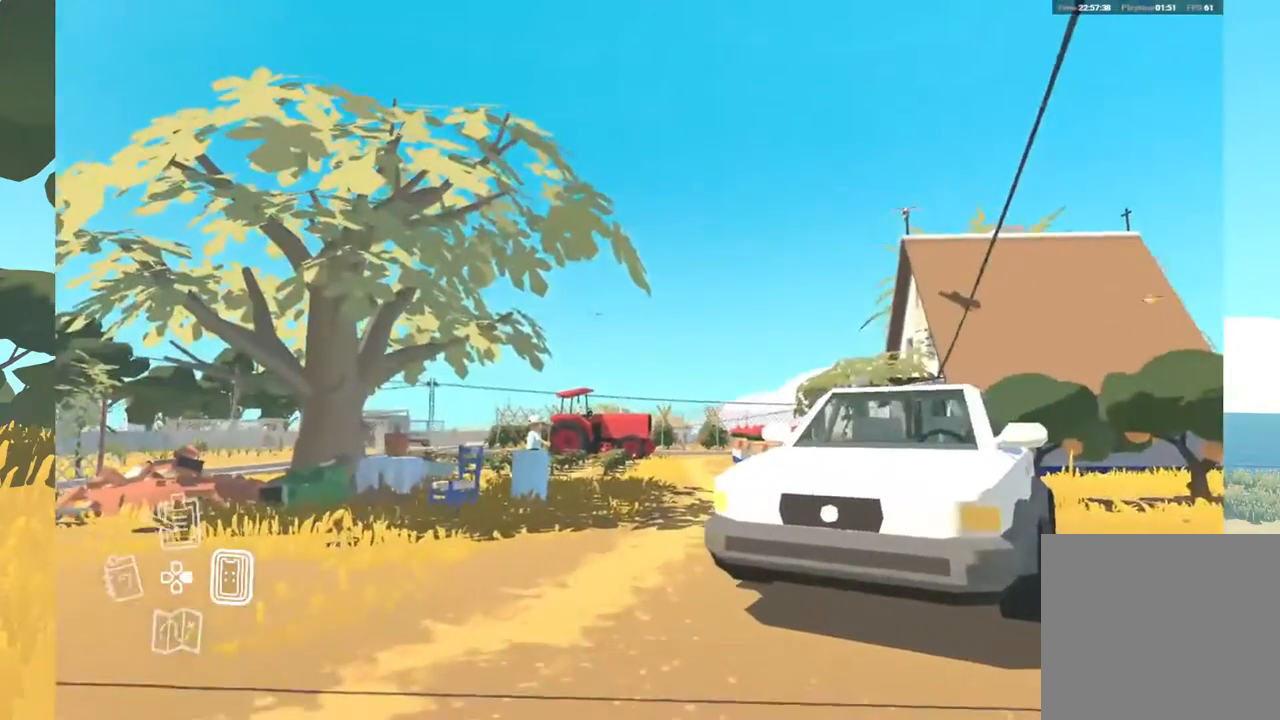
{"buttons": [], "left_stick": "center", "right_stick": "center", "events": []}
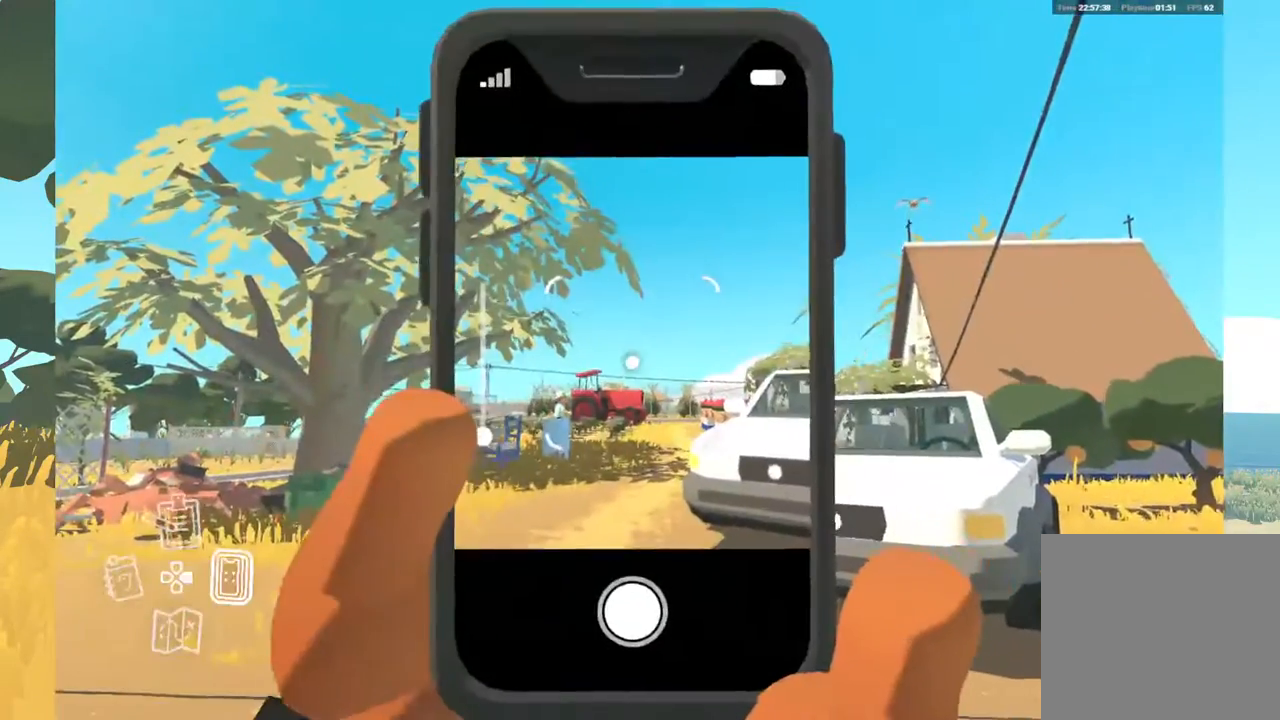
{"buttons": [], "left_stick": "center", "right_stick": "center", "events": []}
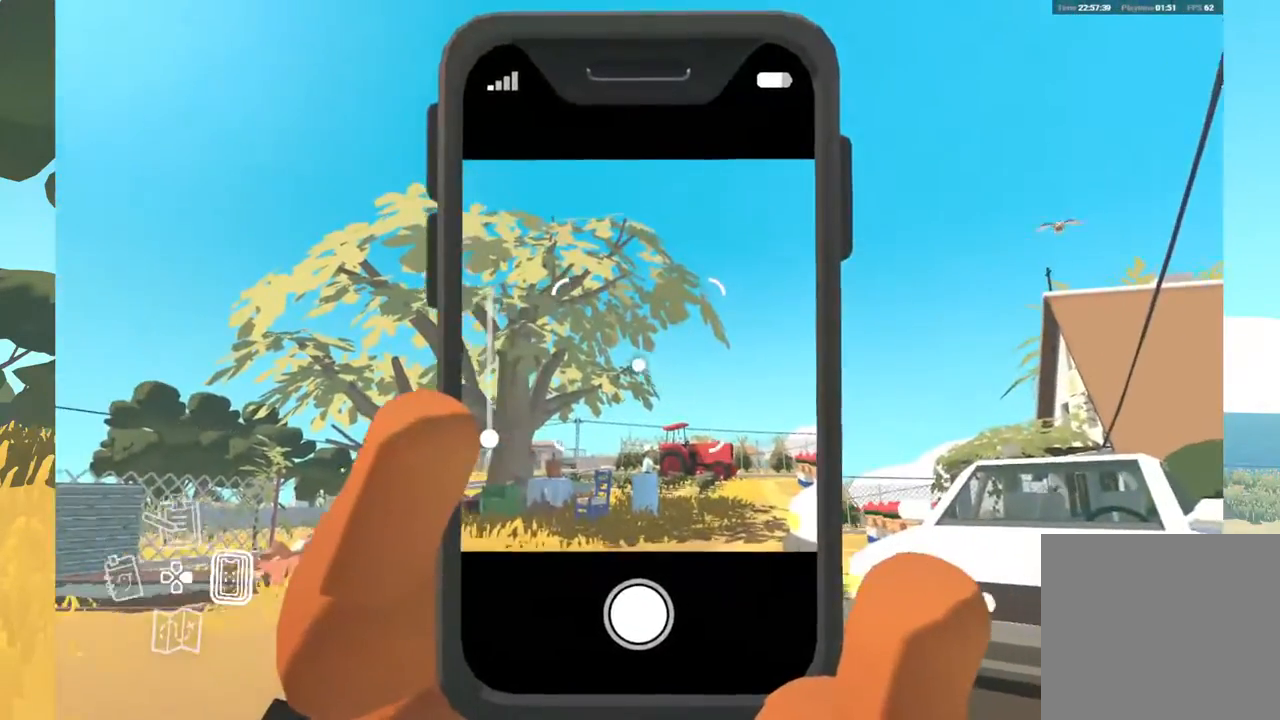
{"buttons": [], "left_stick": "center", "right_stick": "center", "events": []}
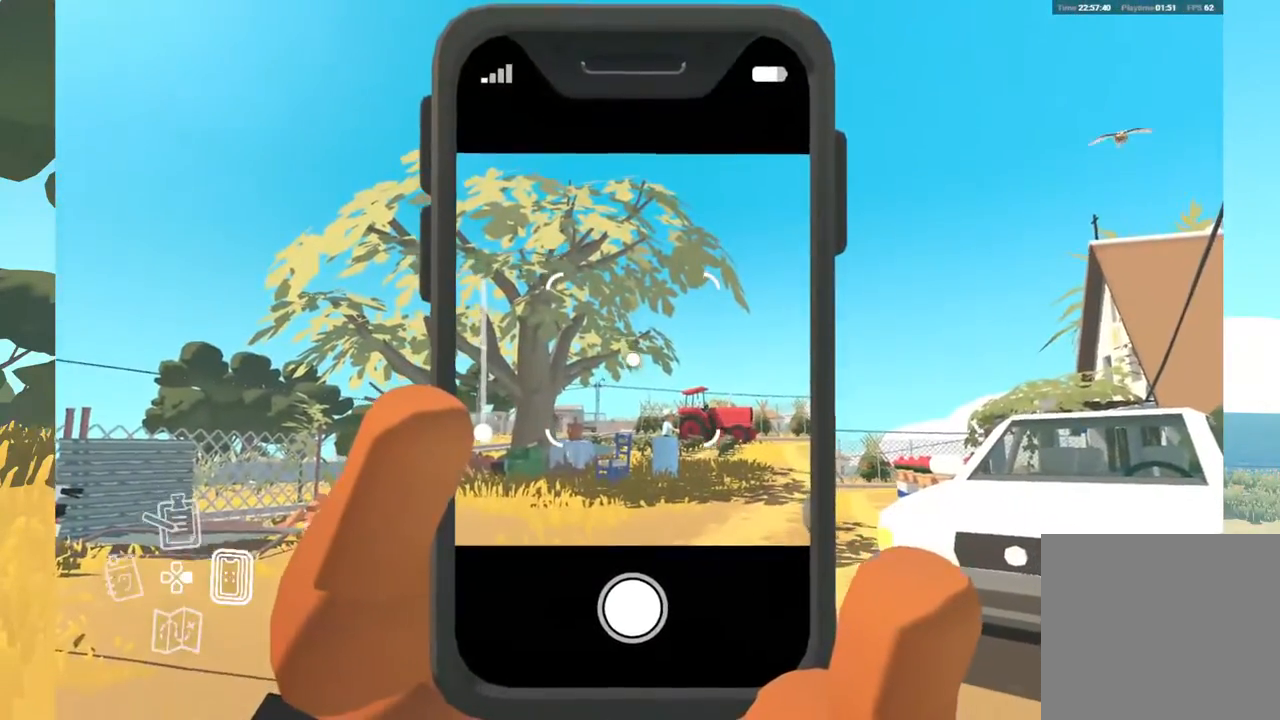
{"buttons": [], "left_stick": "center", "right_stick": "up-left", "events": [[250, "right_stick", "up-left"]]}
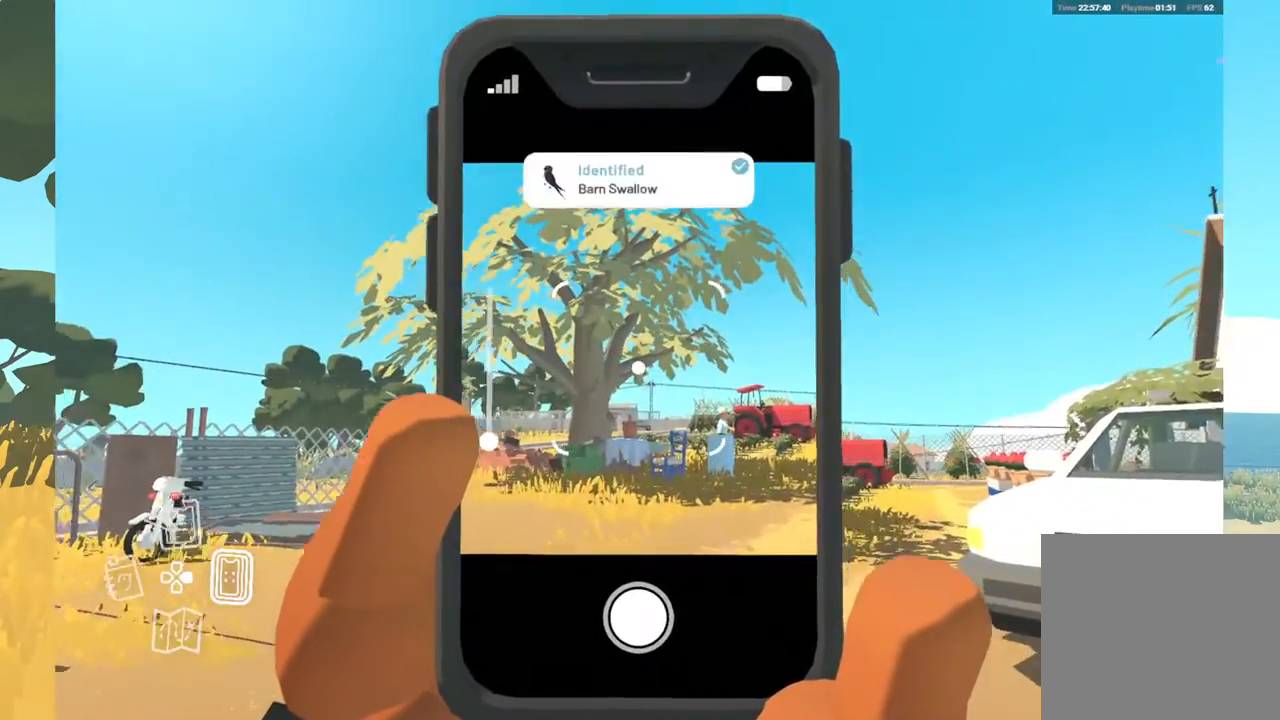
{"buttons": [], "left_stick": "center", "right_stick": "right", "events": [[100, "right_stick", "center"], [500, "right_stick", "right"]]}
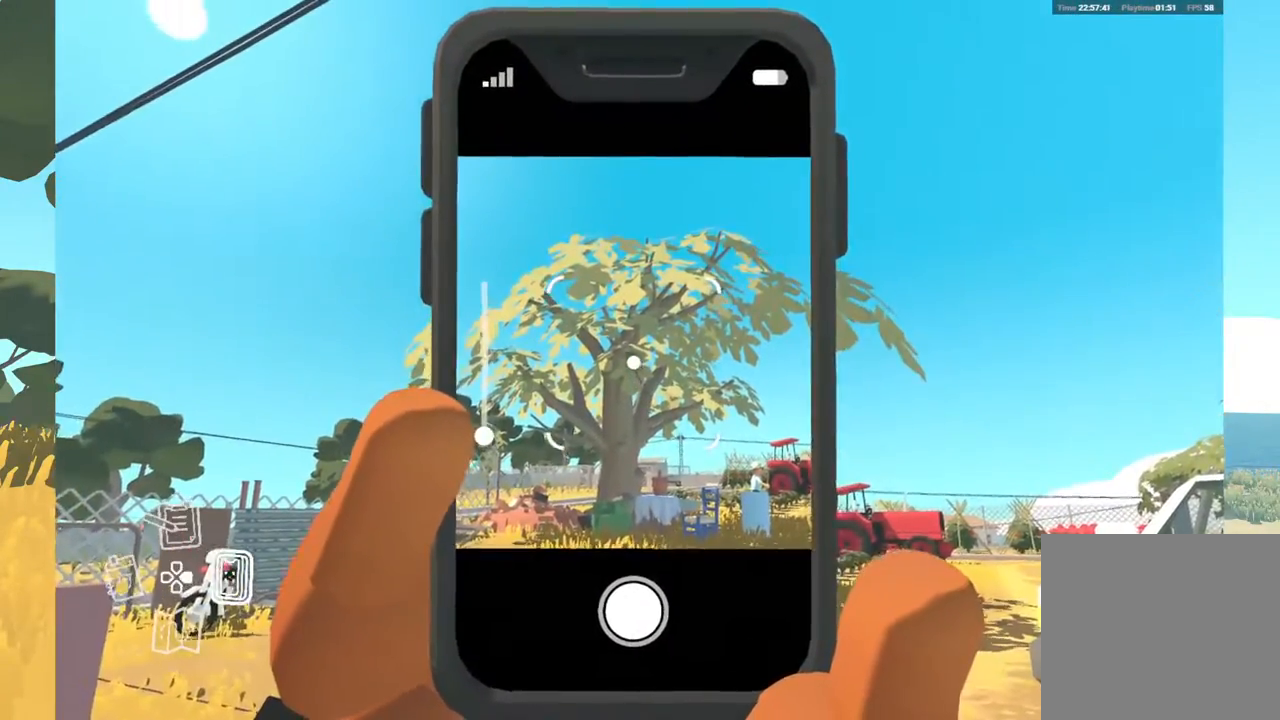
{"buttons": [], "left_stick": "center", "right_stick": "right", "events": []}
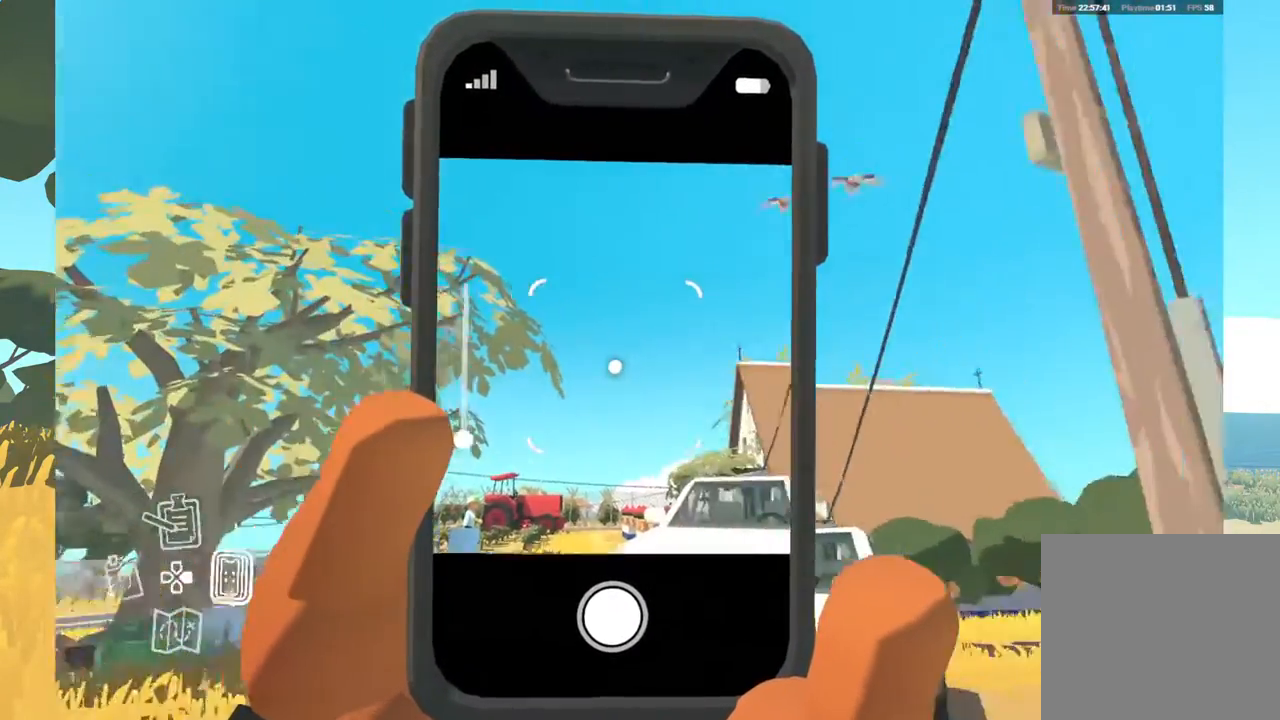
{"buttons": [], "left_stick": "center", "right_stick": "up", "events": [[67, "right_stick", "center"], [367, "right_stick", "up"]]}
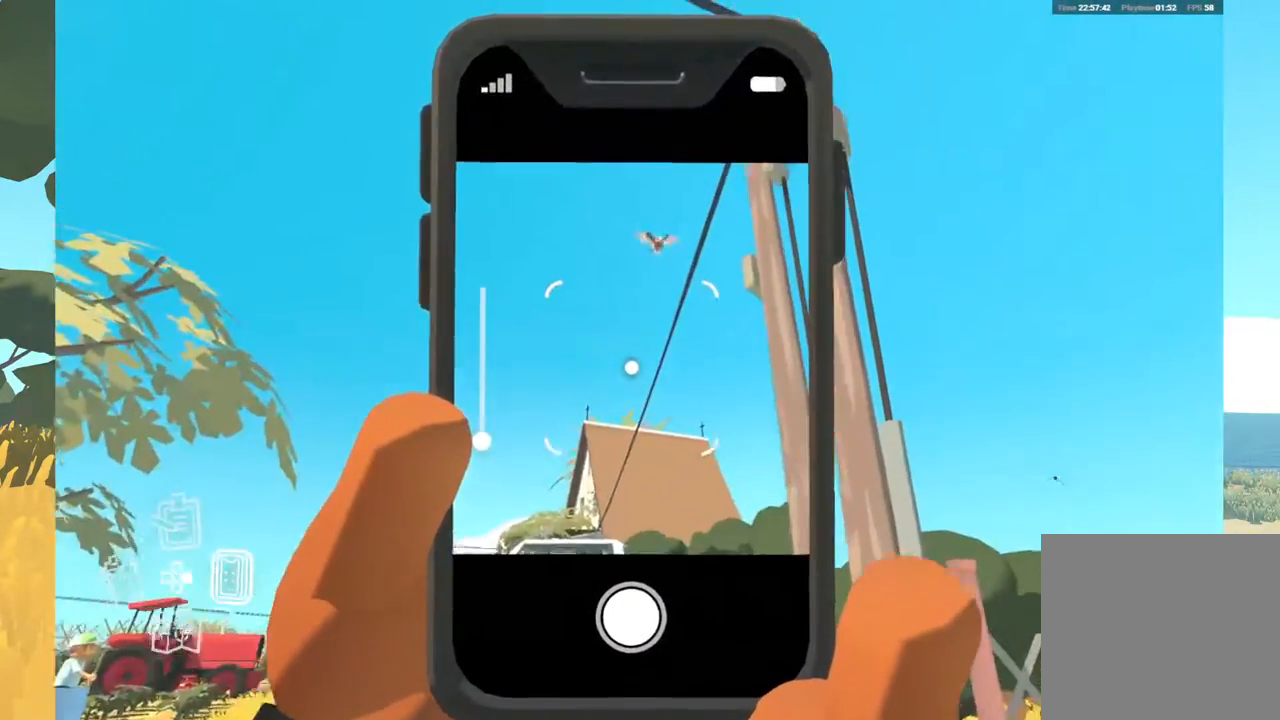
{"buttons": [], "left_stick": "center", "right_stick": "center", "events": [[500, "right_stick", "center"]]}
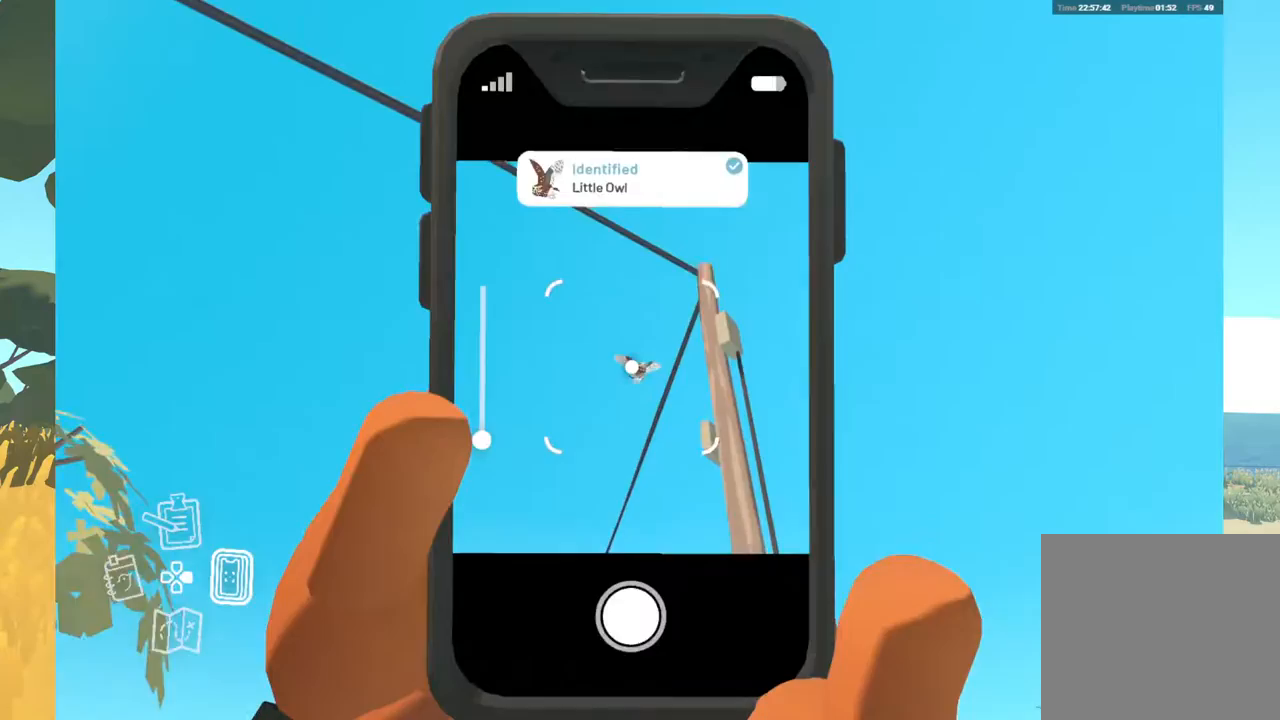
{"buttons": [], "left_stick": "center", "right_stick": "down-right", "events": [[133, "right_stick", "down-right"]]}
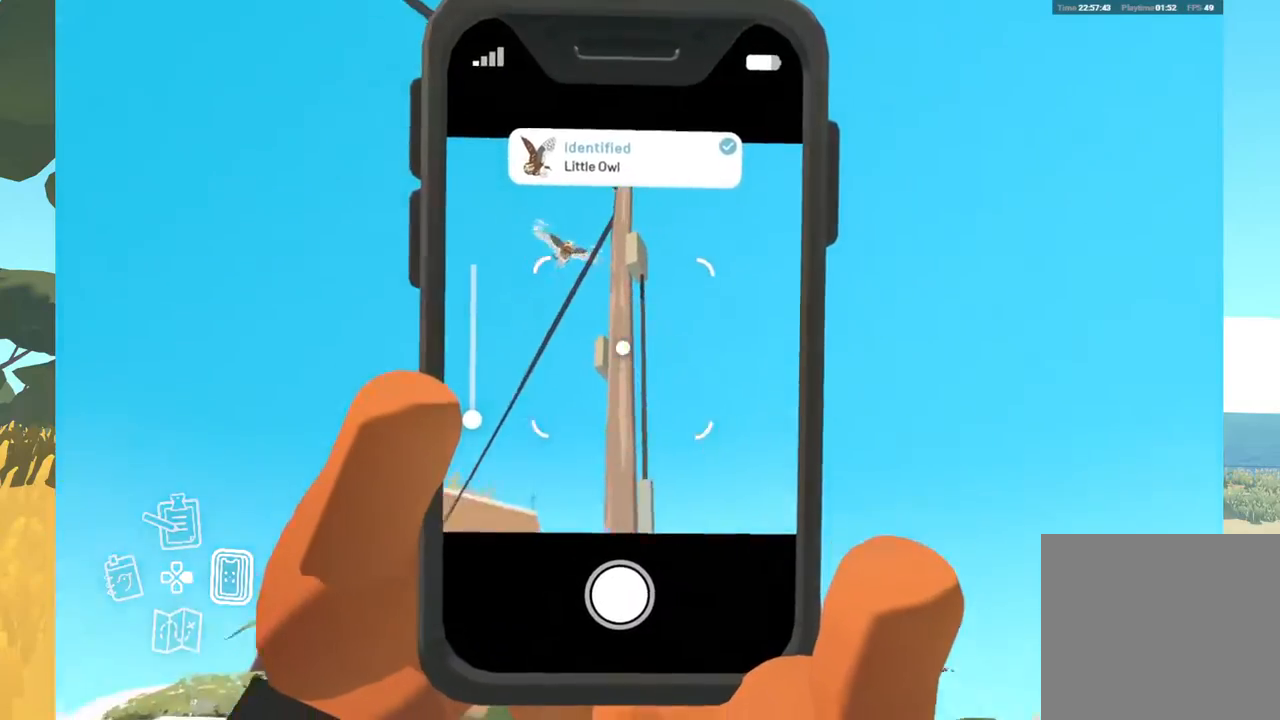
{"buttons": [], "left_stick": "center", "right_stick": "down-right", "events": []}
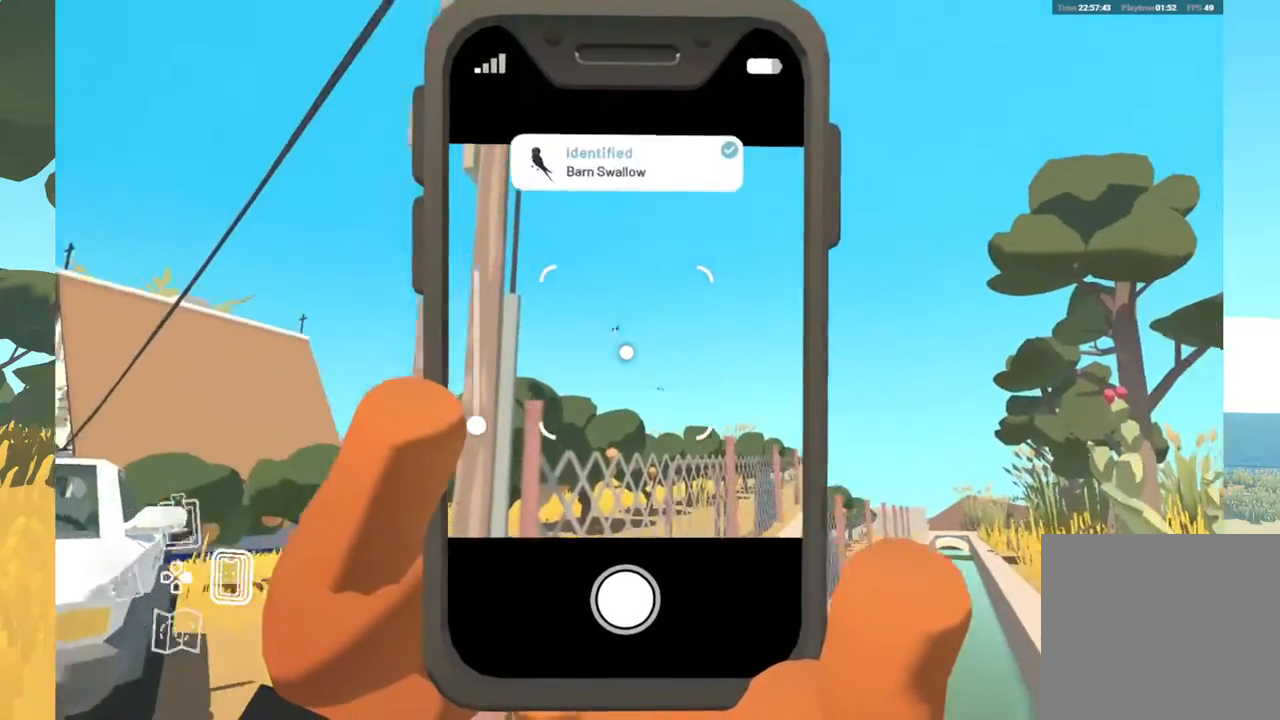
{"buttons": [], "left_stick": "center", "right_stick": "center", "events": [[33, "right_stick", "center"]]}
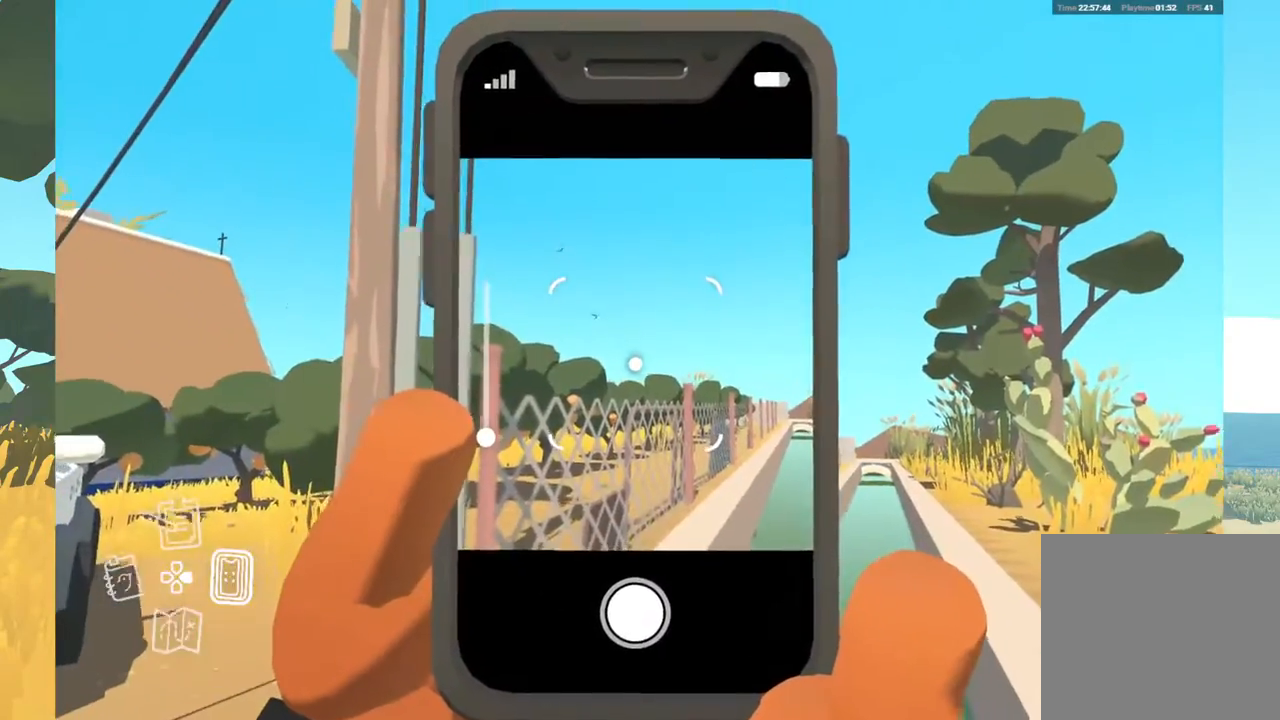
{"buttons": [], "left_stick": "center", "right_stick": "left", "events": [[350, "right_stick", "left"]]}
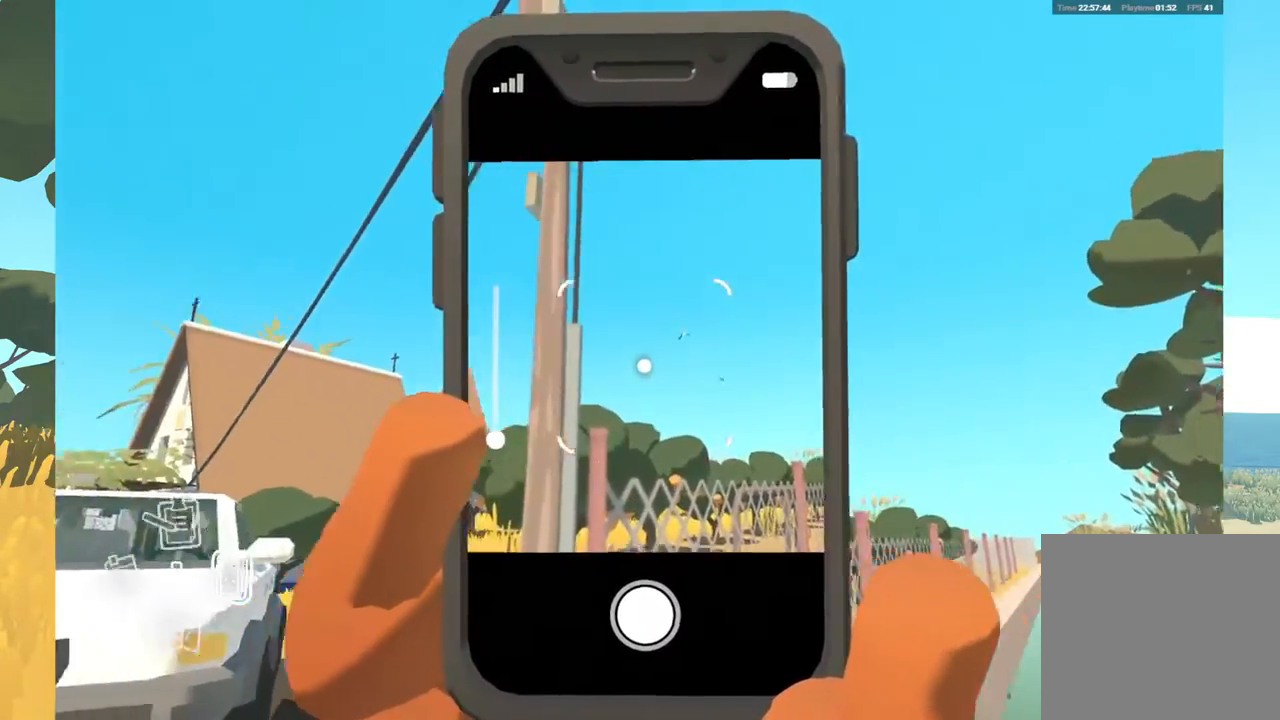
{"buttons": [], "left_stick": "center", "right_stick": "center", "events": [[300, "right_stick", "center"]]}